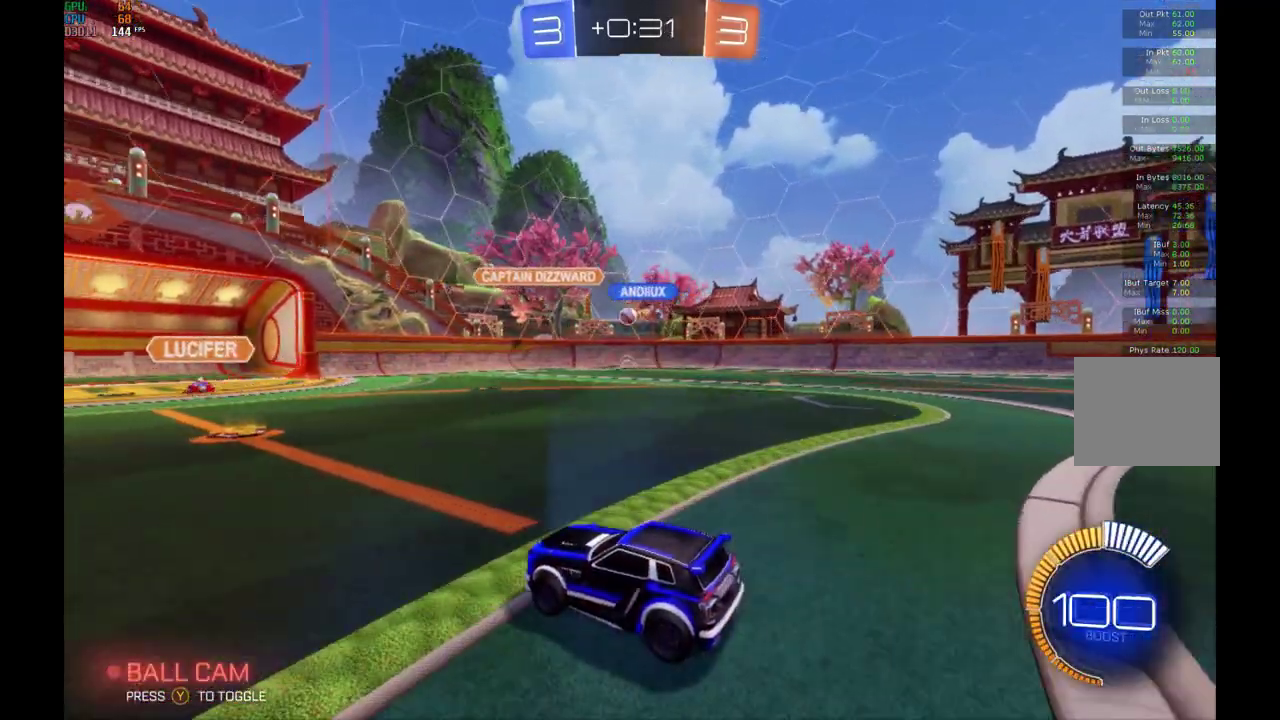
Gameplay with a controller (Xbox layout); each line is a JSON object with the inputs held at the frame after it. "events" lists button and stick changes between this image and that frame as [ms after this image, input, new state], when the widget could be followed in between. Not read: L3 R3.
{"buttons": ["R2"], "left_stick": "center", "events": [[200, "R2", "down"]]}
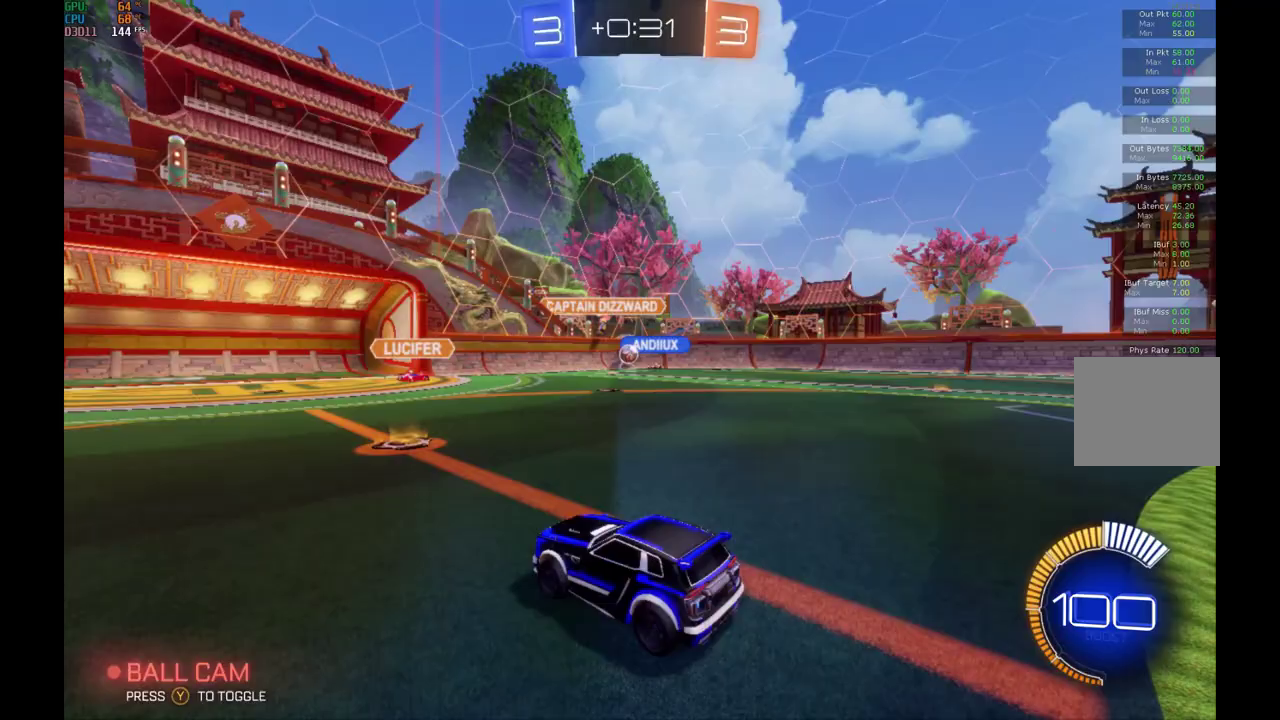
{"buttons": ["R2"], "left_stick": "right", "events": [[67, "left_stick", "right"]]}
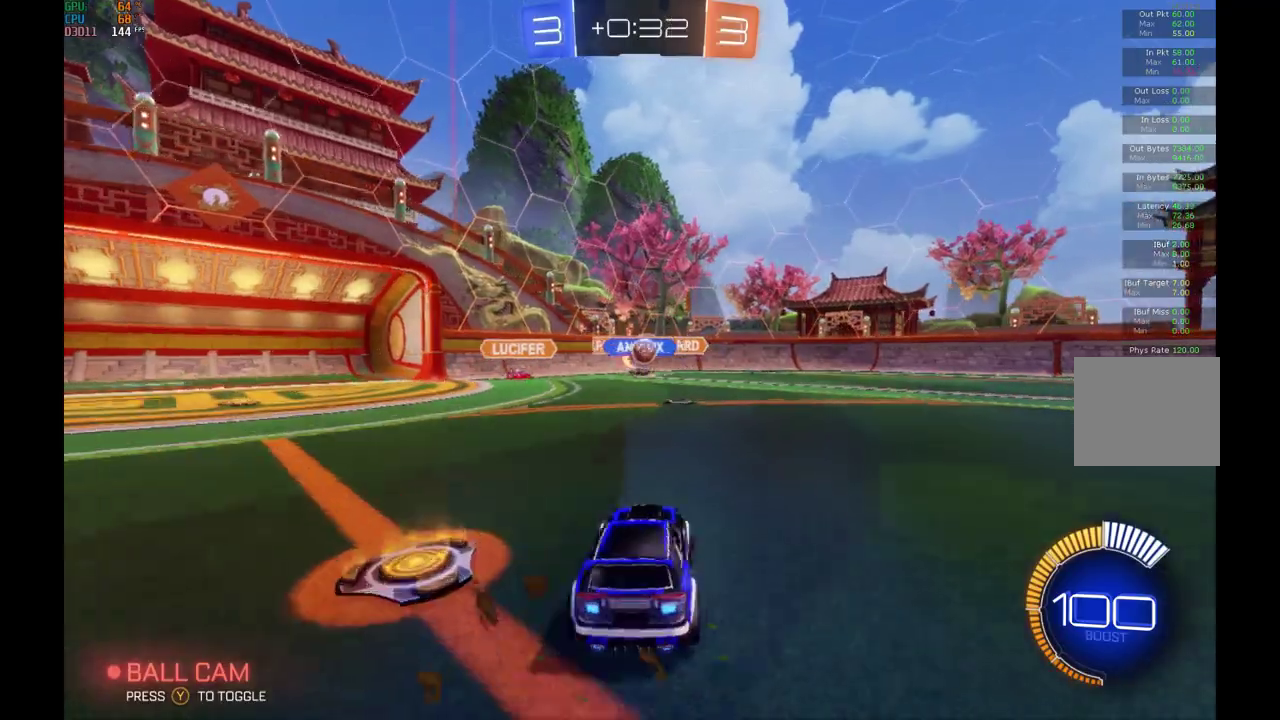
{"buttons": ["R2"], "left_stick": "right", "events": [[167, "left_stick", "center"], [400, "left_stick", "right"]]}
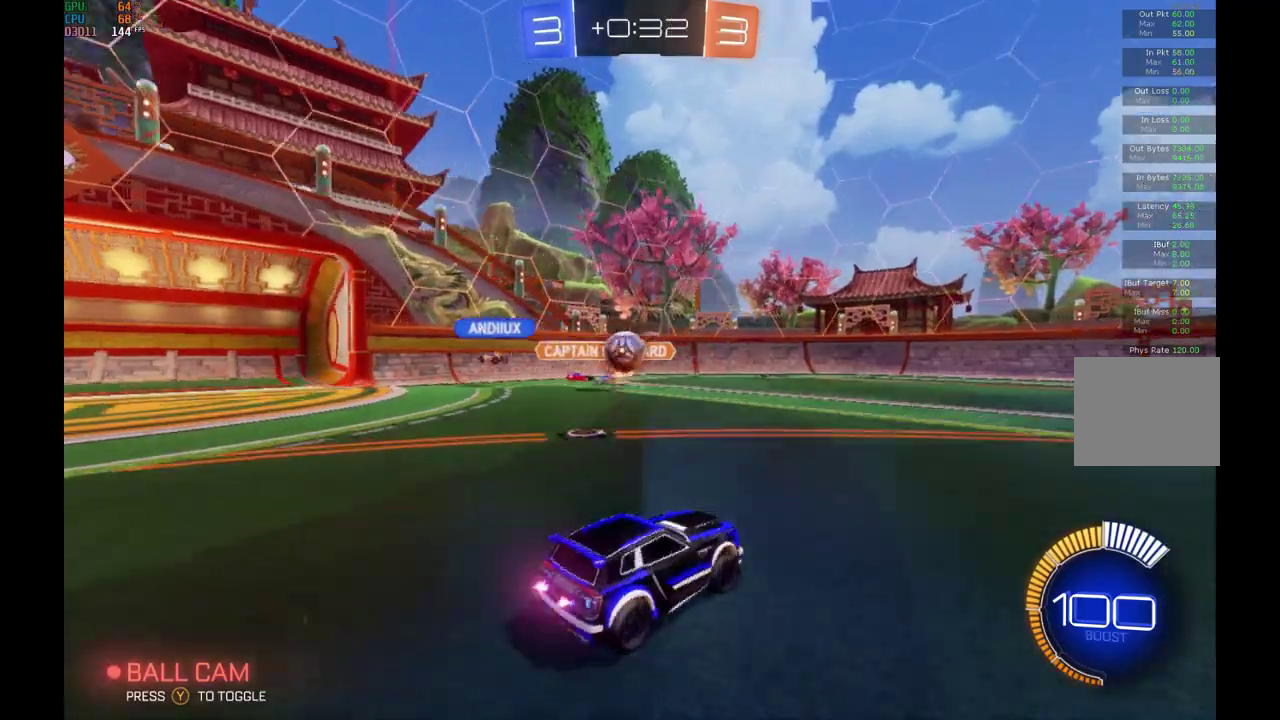
{"buttons": ["R2"], "left_stick": "right", "events": []}
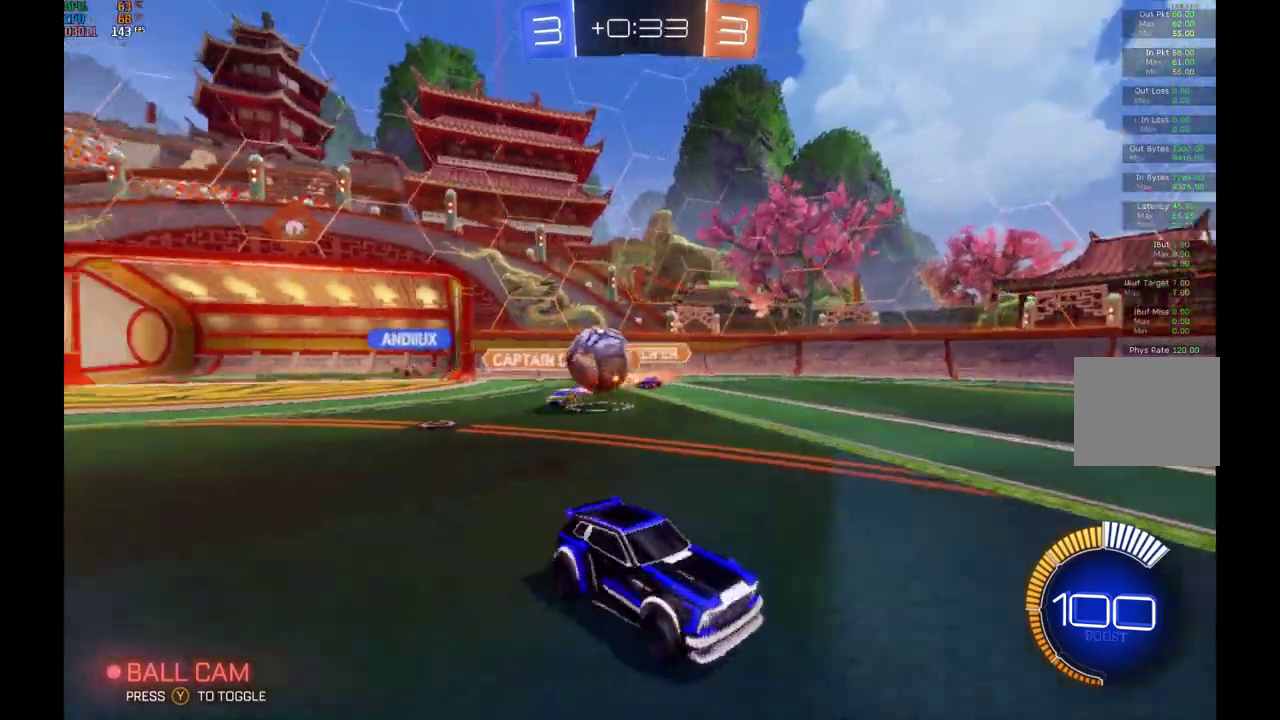
{"buttons": ["R2"], "left_stick": "right", "events": [[233, "B", "down"], [467, "B", "up"]]}
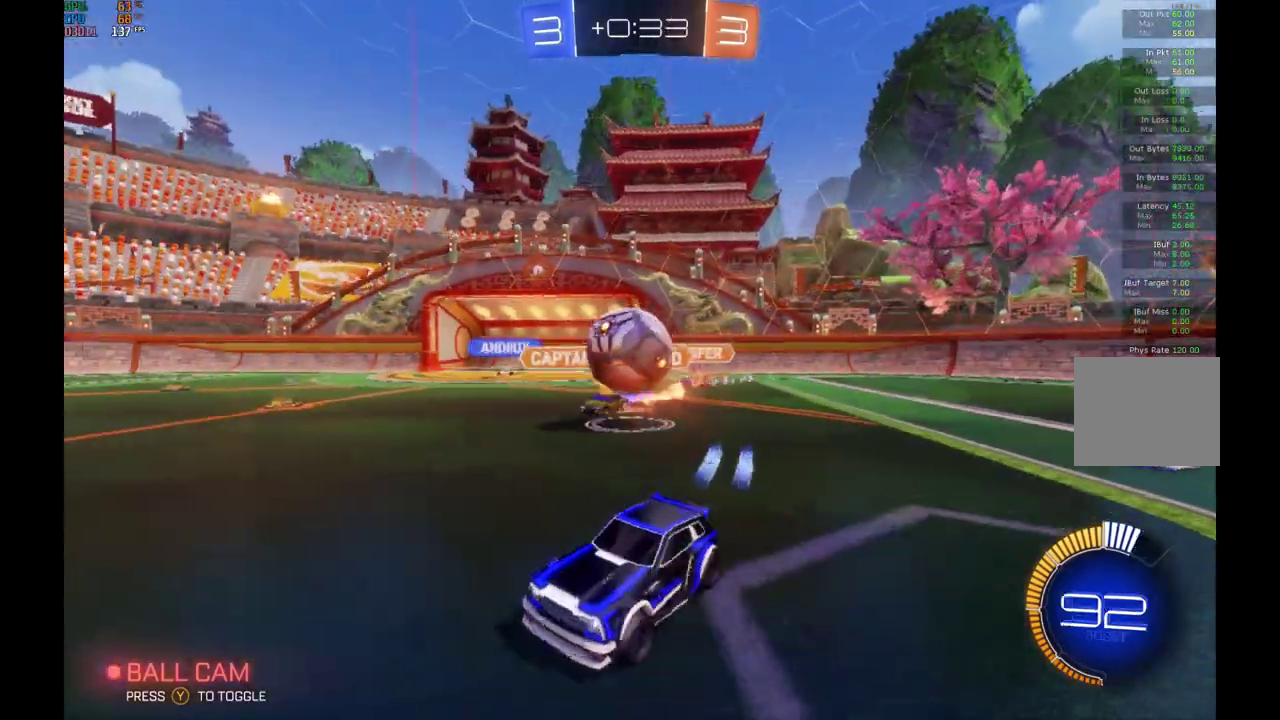
{"buttons": ["B", "R2"], "left_stick": "left", "events": [[100, "L2", "down"], [100, "R2", "up"], [133, "left_stick", "center"], [267, "L2", "up"], [300, "R2", "down"], [333, "left_stick", "left"], [500, "B", "down"]]}
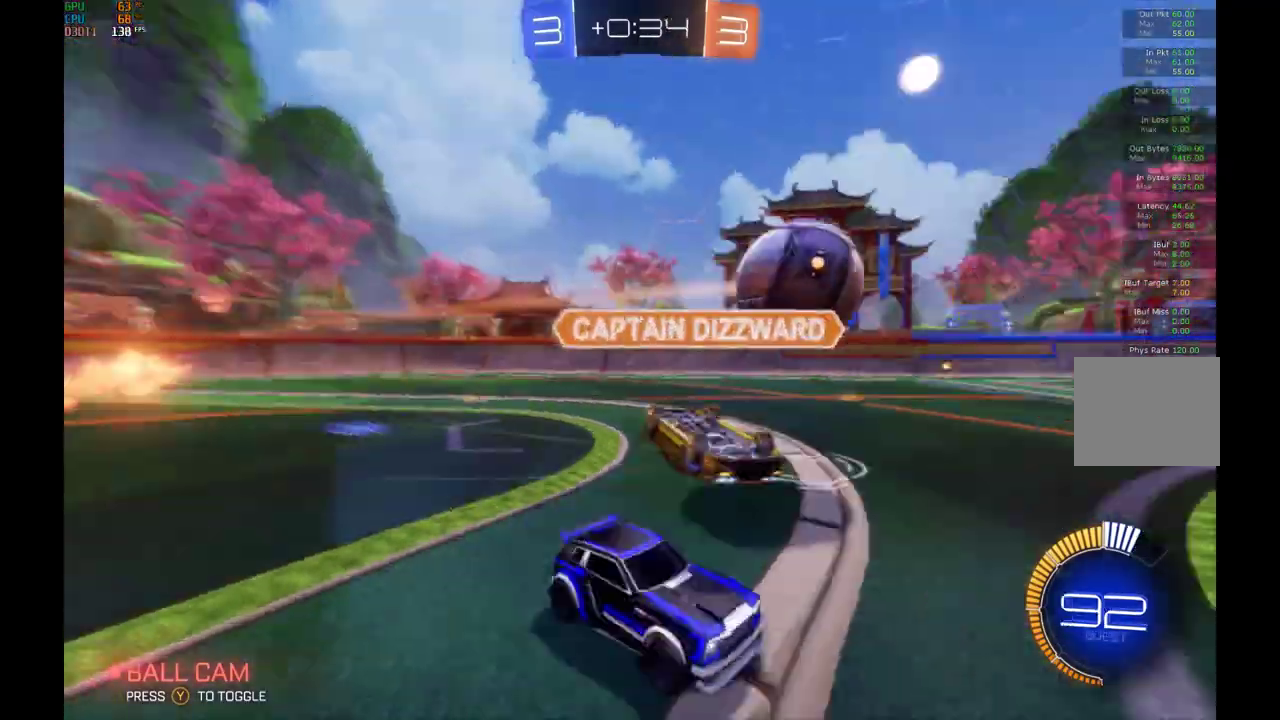
{"buttons": ["B", "R2"], "left_stick": "left", "events": [[233, "left_stick", "center"], [400, "left_stick", "left"]]}
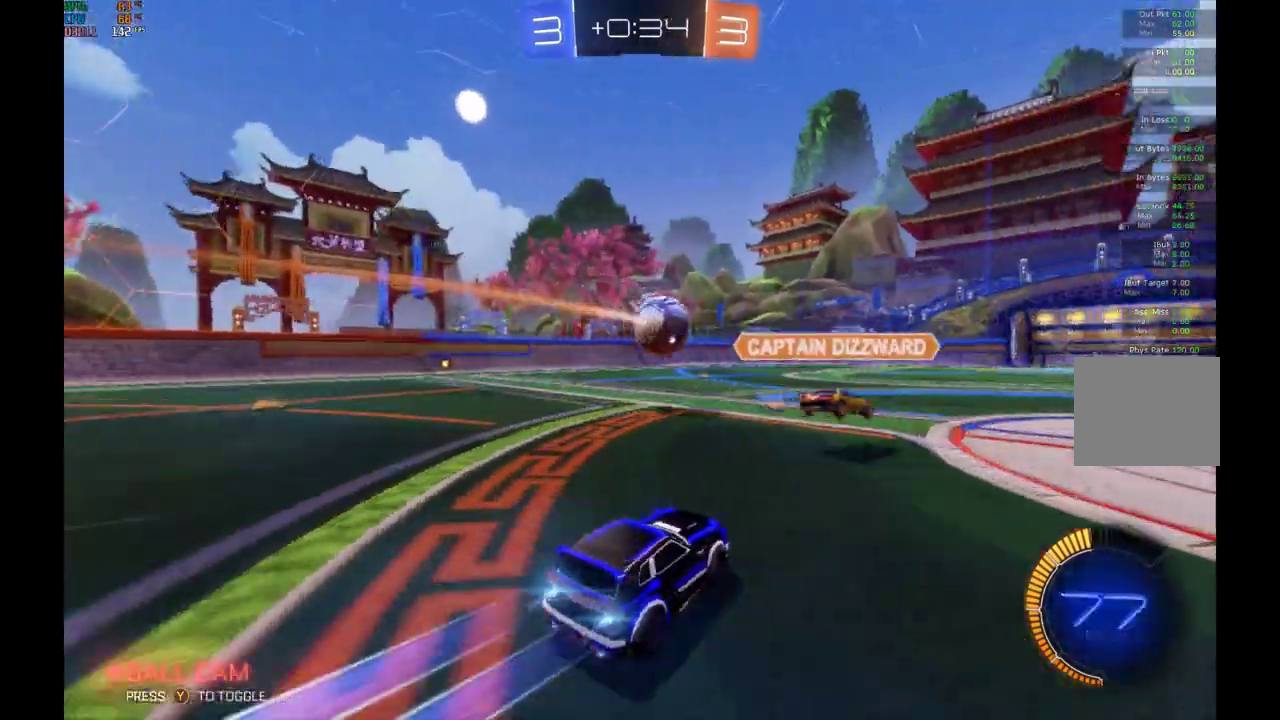
{"buttons": ["B", "R1", "R2"], "left_stick": "right", "events": [[67, "A", "down"], [67, "R1", "down"], [167, "A", "up"], [167, "B", "up"], [167, "left_stick", "up-right"], [233, "A", "down"], [233, "B", "down"], [367, "A", "up"], [367, "left_stick", "right"]]}
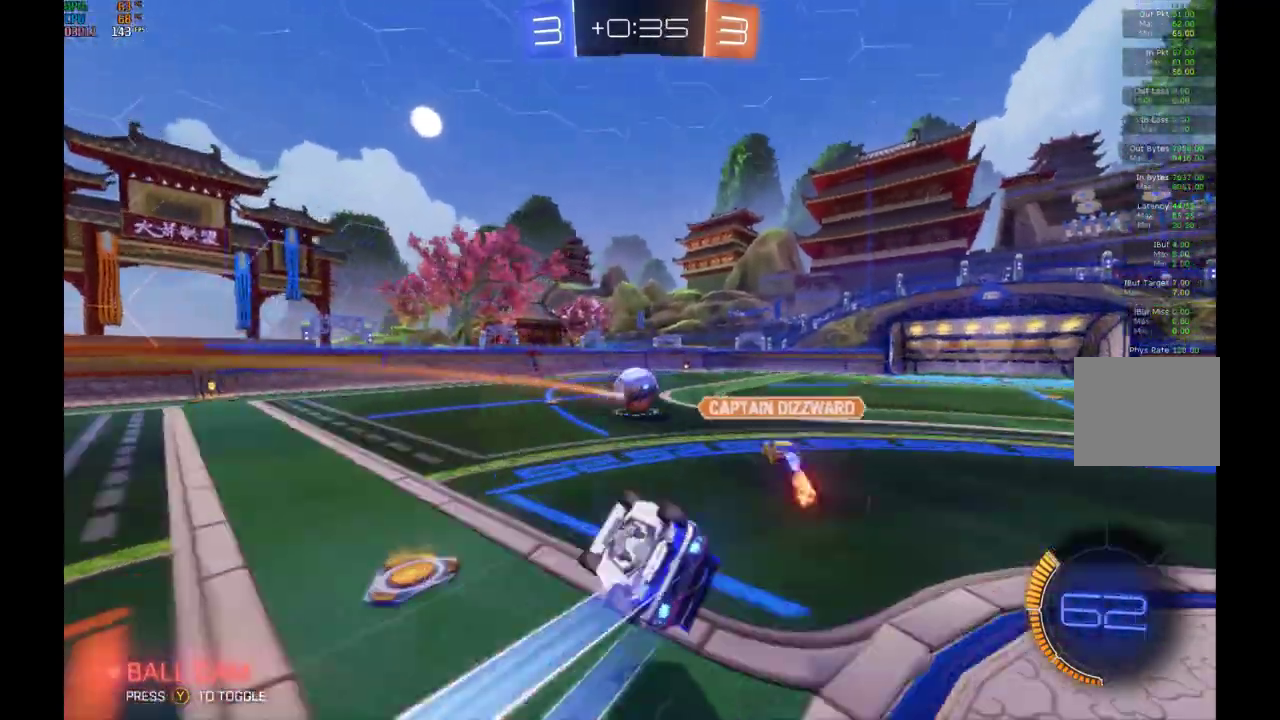
{"buttons": ["R2"], "left_stick": "center", "events": [[100, "B", "up"], [267, "R1", "up"], [467, "left_stick", "center"]]}
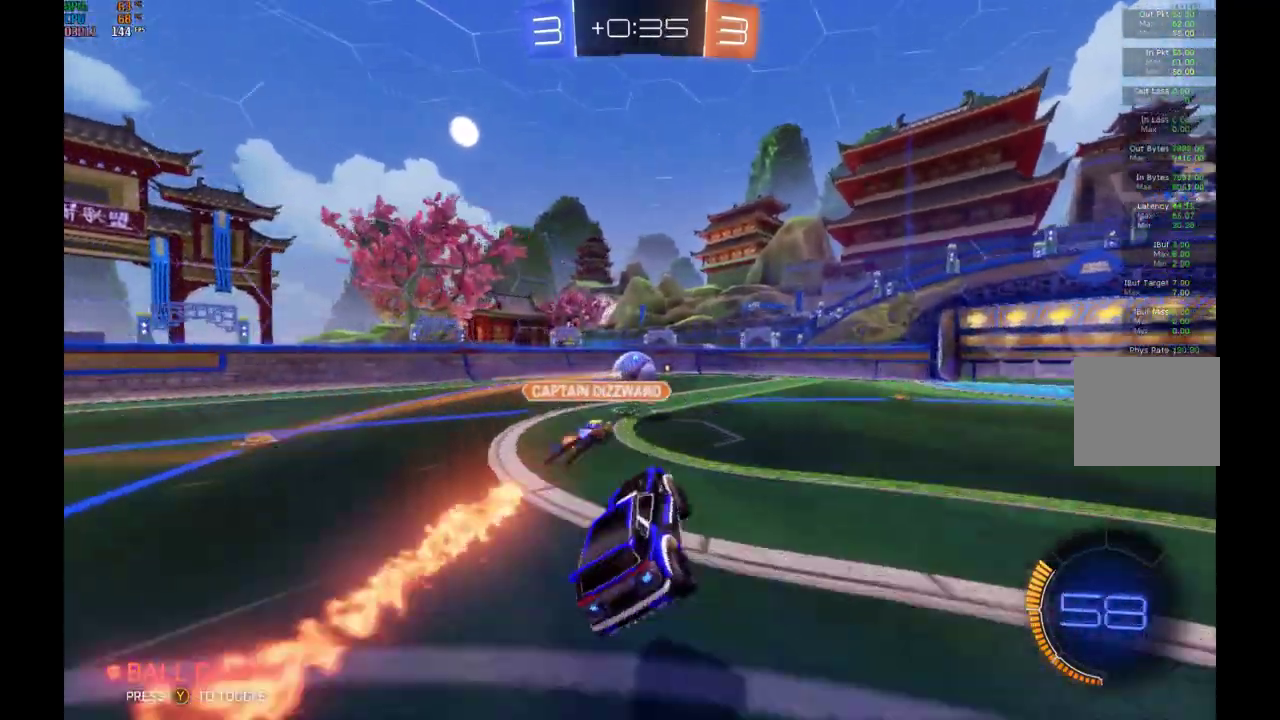
{"buttons": ["R2"], "left_stick": "center", "events": [[133, "left_stick", "right"], [233, "left_stick", "center"]]}
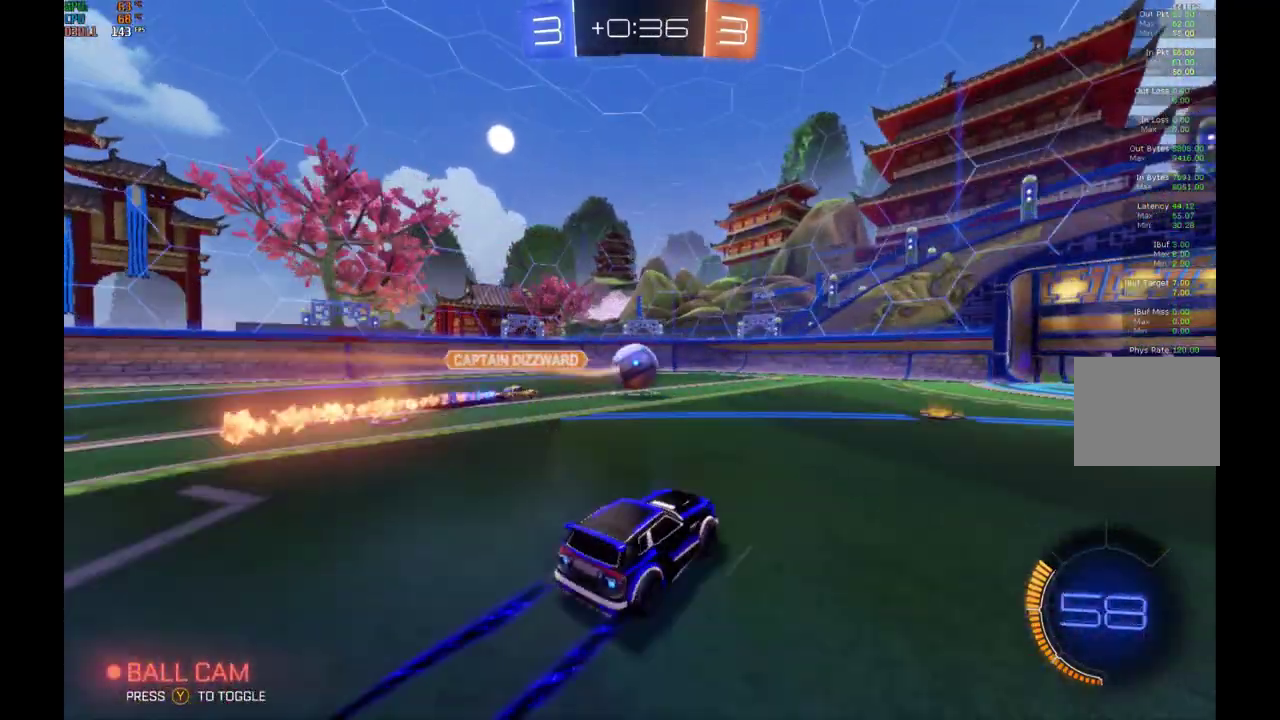
{"buttons": ["R2"], "left_stick": "center", "events": []}
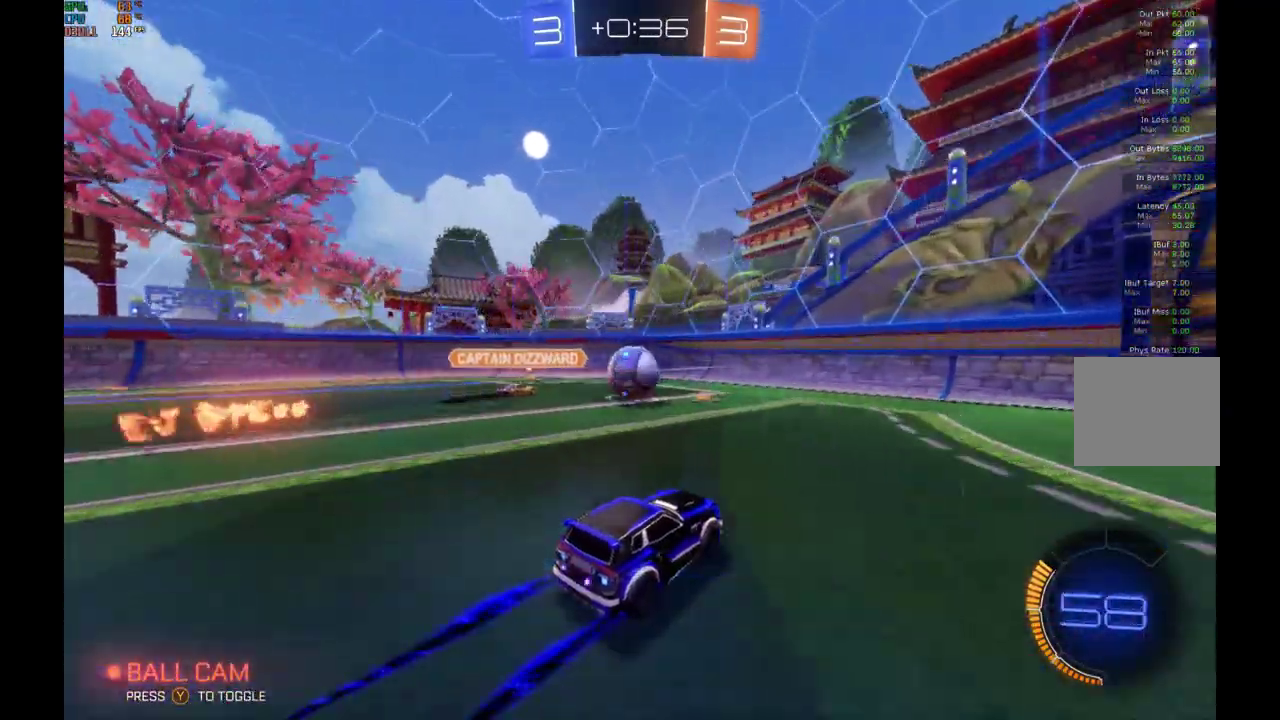
{"buttons": ["R2"], "left_stick": "right", "events": [[133, "left_stick", "left"], [233, "left_stick", "center"], [500, "left_stick", "right"]]}
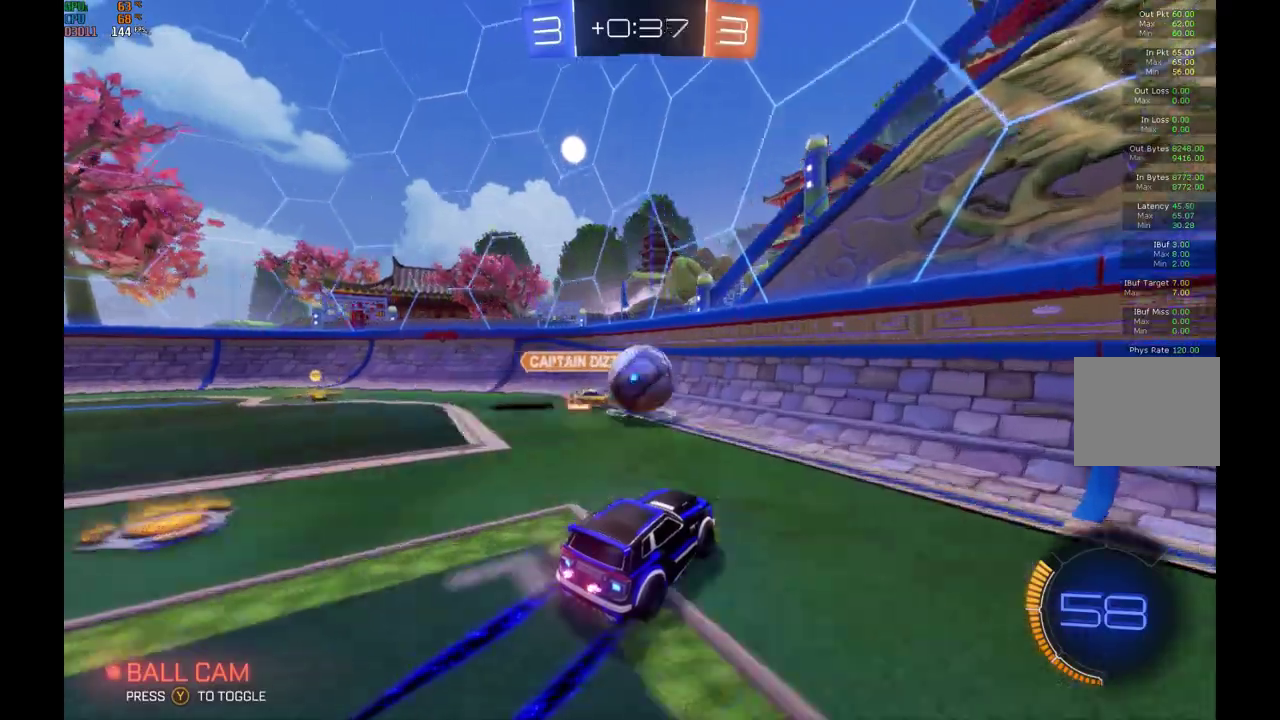
{"buttons": ["R2"], "left_stick": "right", "events": []}
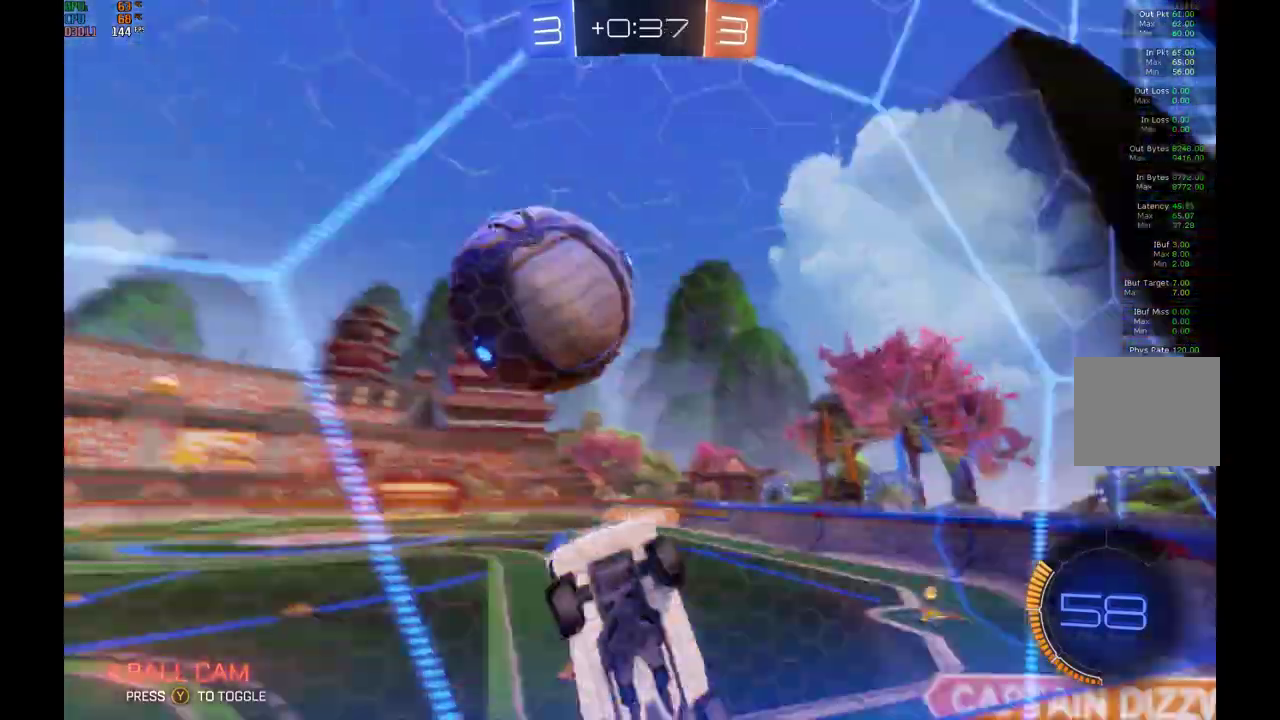
{"buttons": ["R2"], "left_stick": "center", "events": [[67, "left_stick", "center"], [200, "left_stick", "right"], [433, "left_stick", "center"]]}
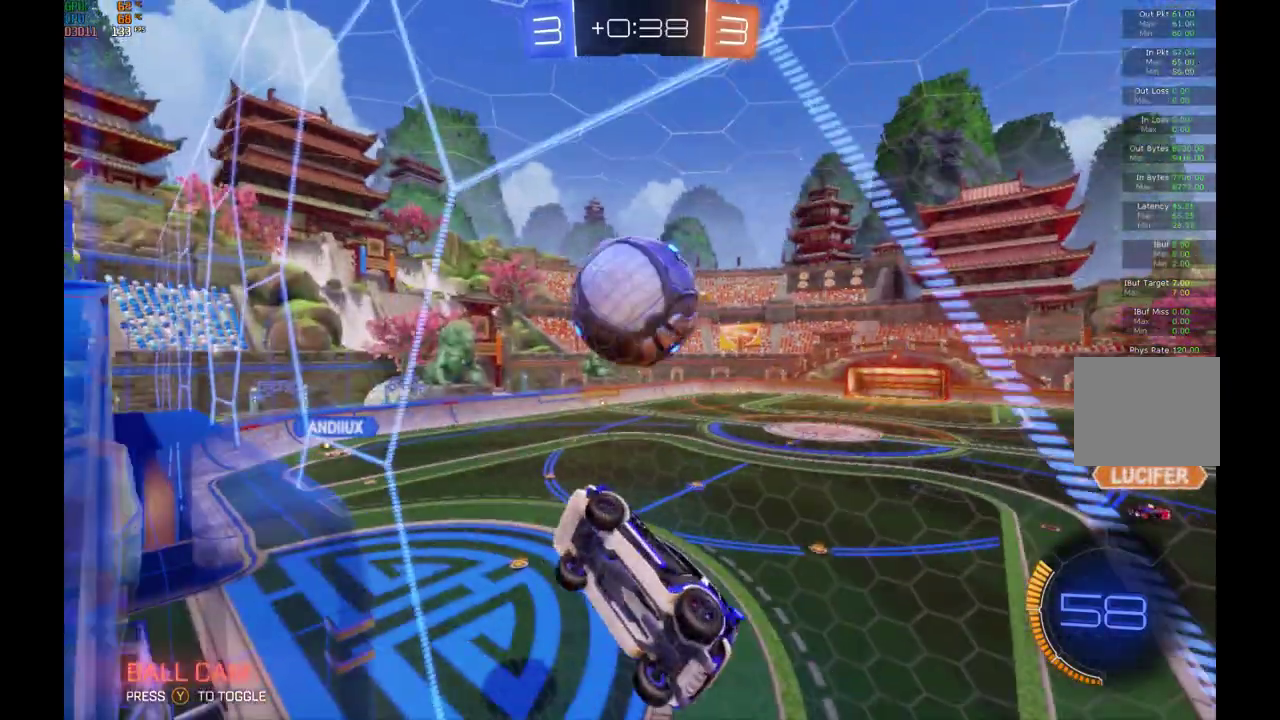
{"buttons": ["B", "R2"], "left_stick": "down-right", "events": [[200, "left_stick", "down-right"], [233, "A", "down"], [233, "L1", "down"], [433, "A", "up"], [433, "L1", "up"], [500, "B", "down"]]}
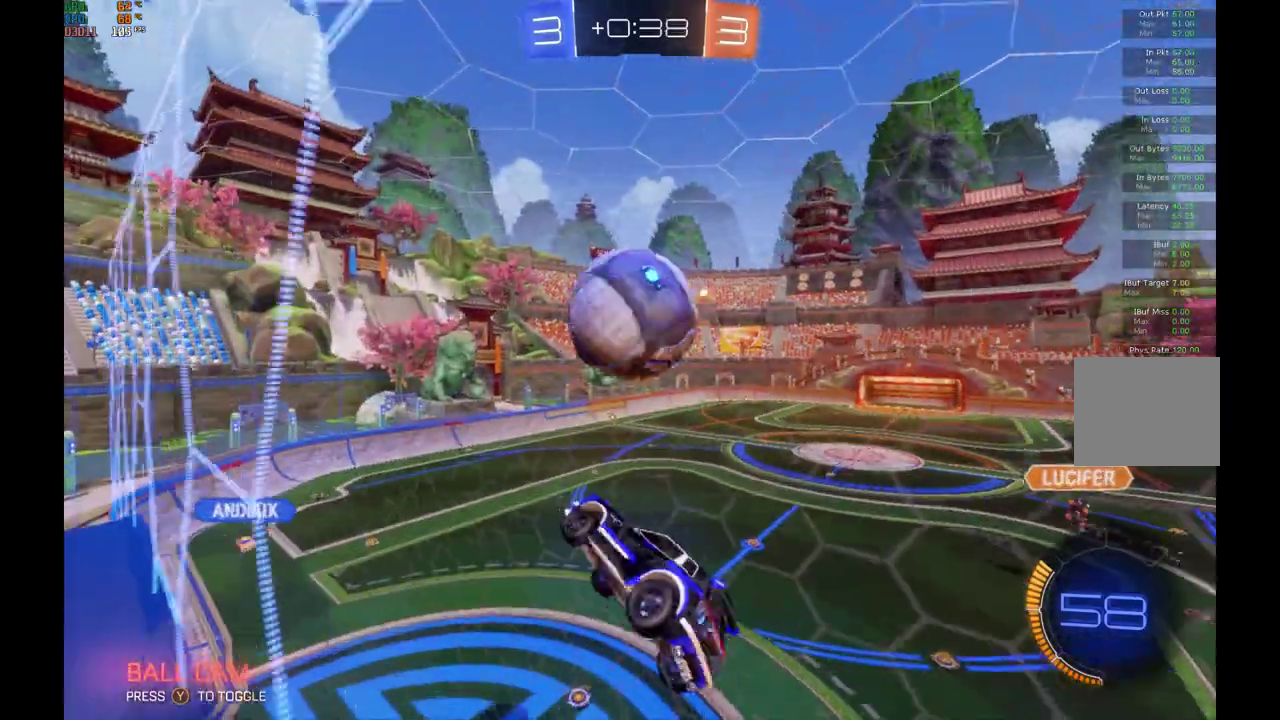
{"buttons": ["A", "L1", "R2"], "left_stick": "up", "events": [[33, "left_stick", "center"], [233, "B", "up"], [333, "left_stick", "up"], [367, "L1", "down"], [433, "A", "down"]]}
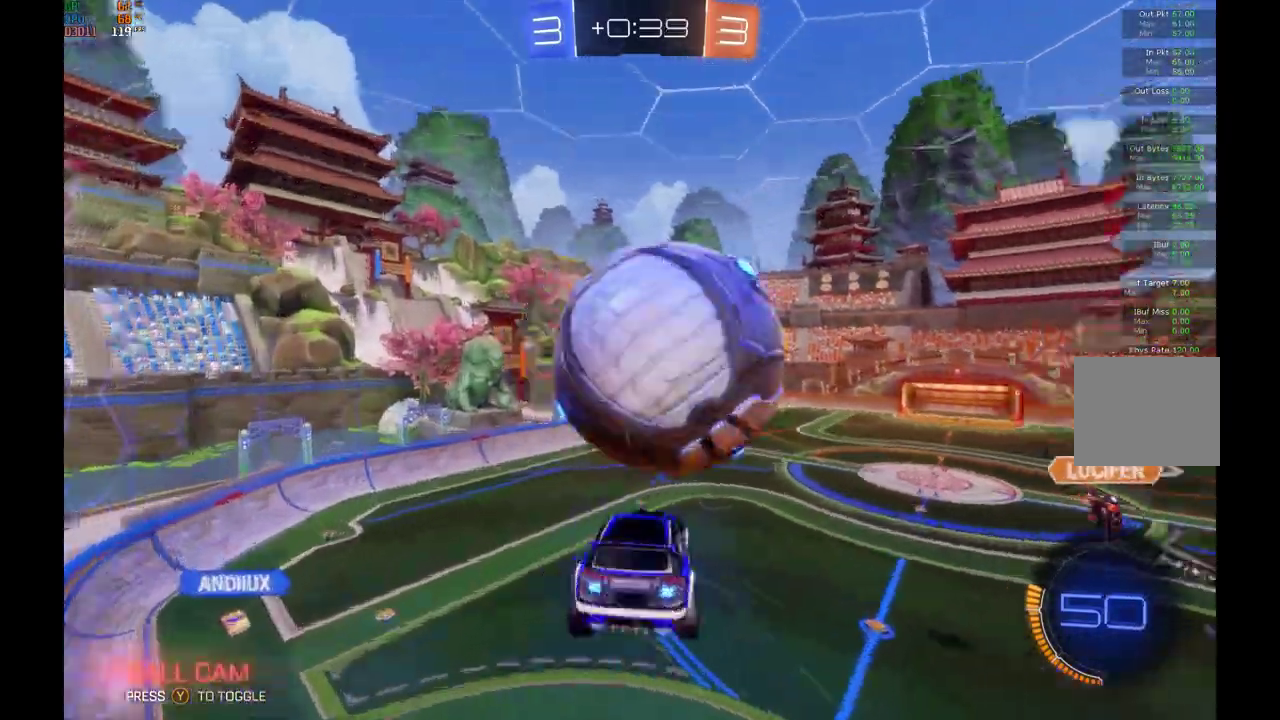
{"buttons": ["R2"], "left_stick": "left", "events": [[100, "A", "up"], [500, "L1", "up"], [500, "left_stick", "left"]]}
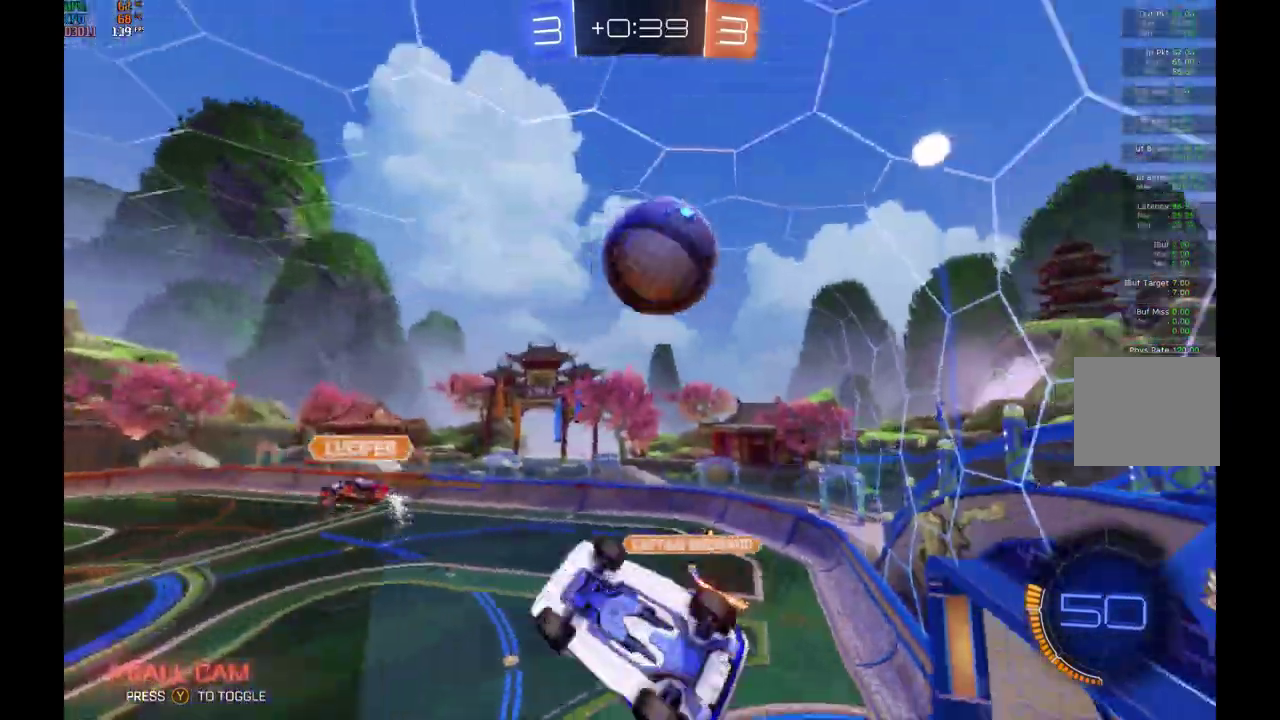
{"buttons": ["R2"], "left_stick": "center", "events": [[267, "left_stick", "center"]]}
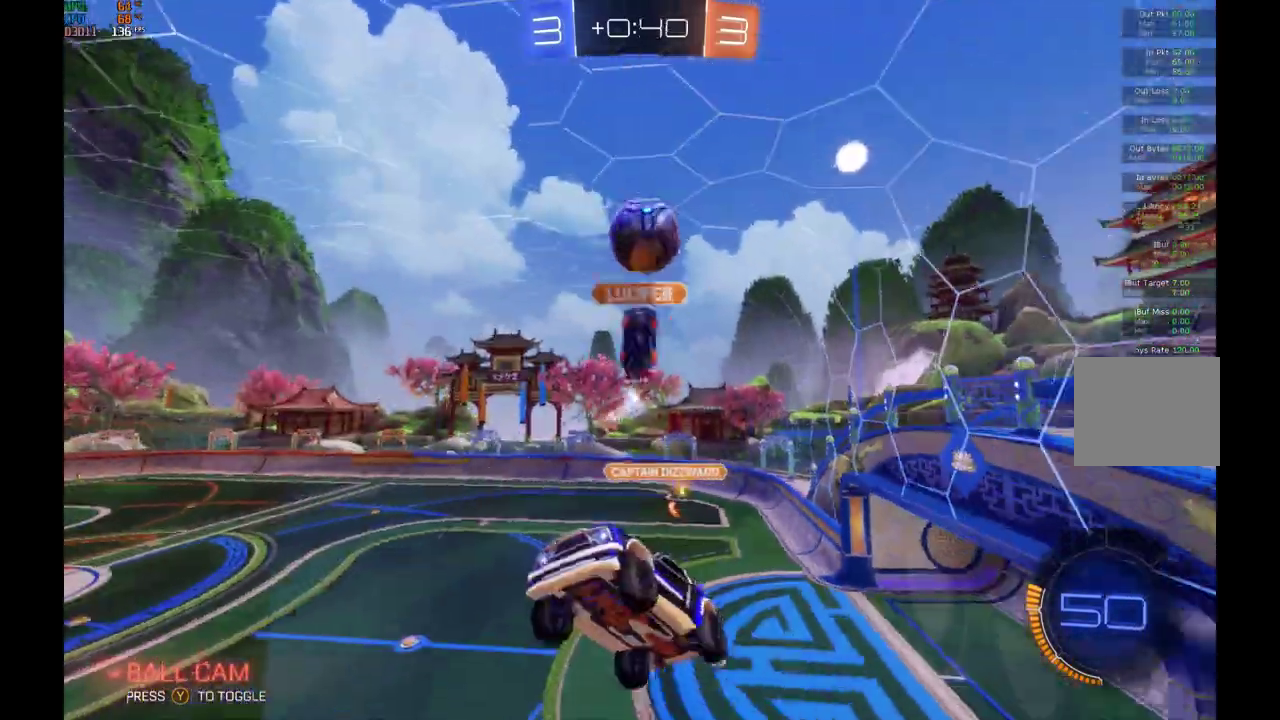
{"buttons": ["R2"], "left_stick": "center", "events": []}
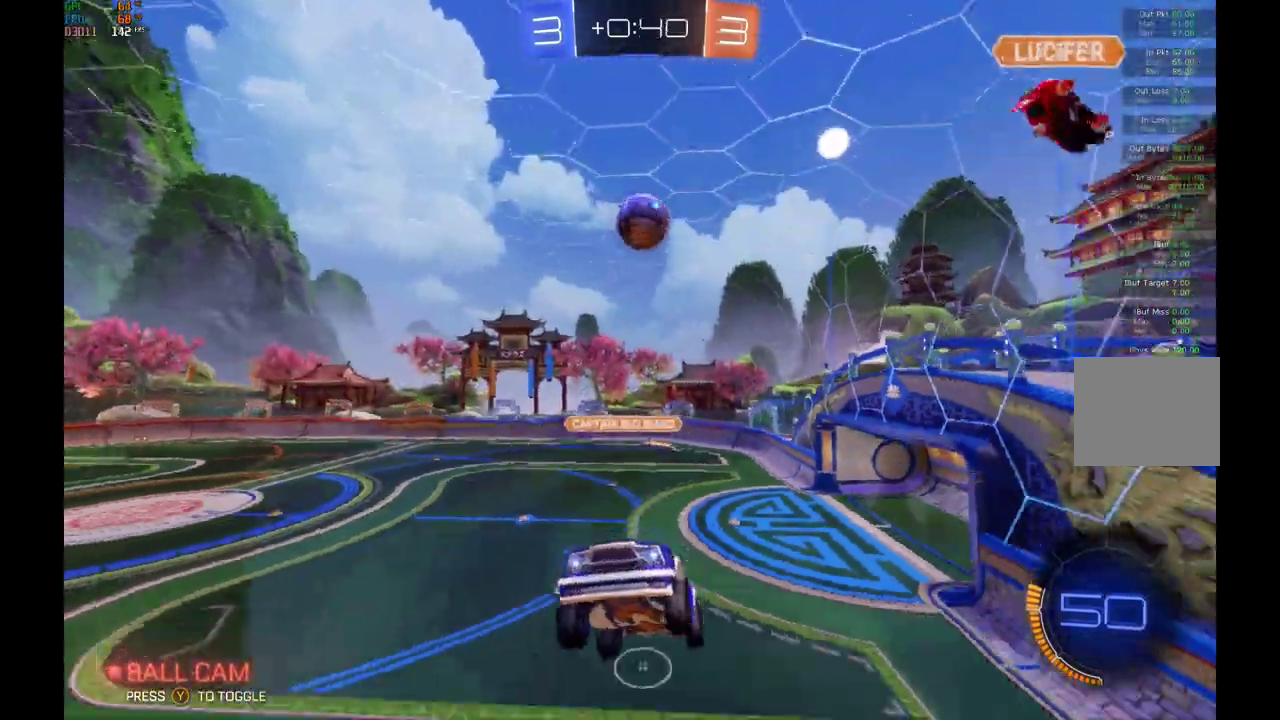
{"buttons": ["R2"], "left_stick": "left", "events": [[67, "left_stick", "left"]]}
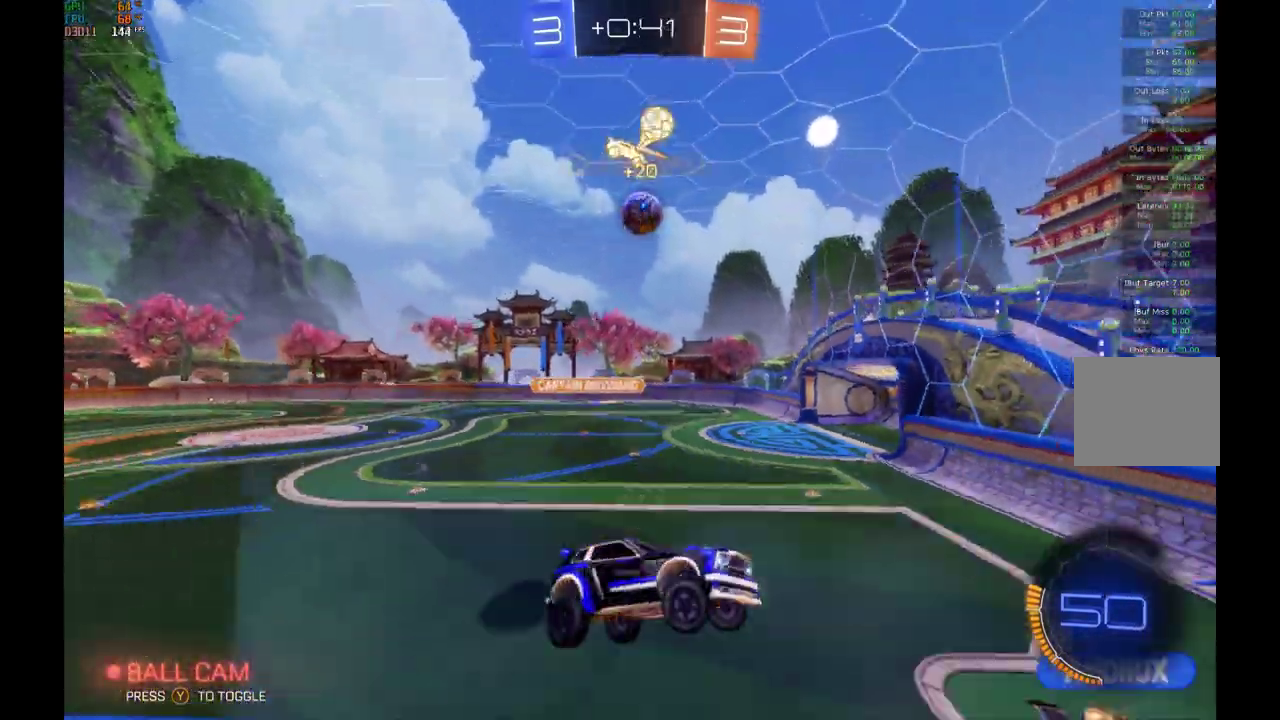
{"buttons": ["R2"], "left_stick": "center", "events": [[233, "left_stick", "center"]]}
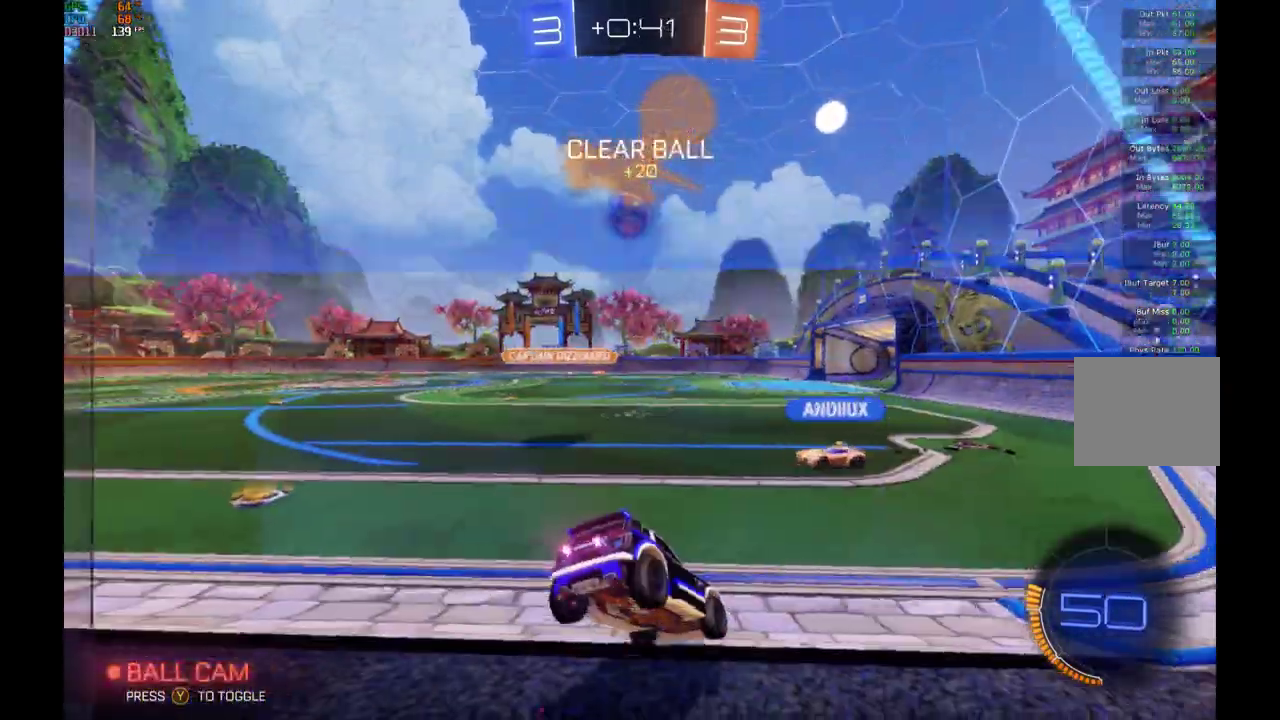
{"buttons": ["R2"], "left_stick": "left", "events": [[367, "left_stick", "left"]]}
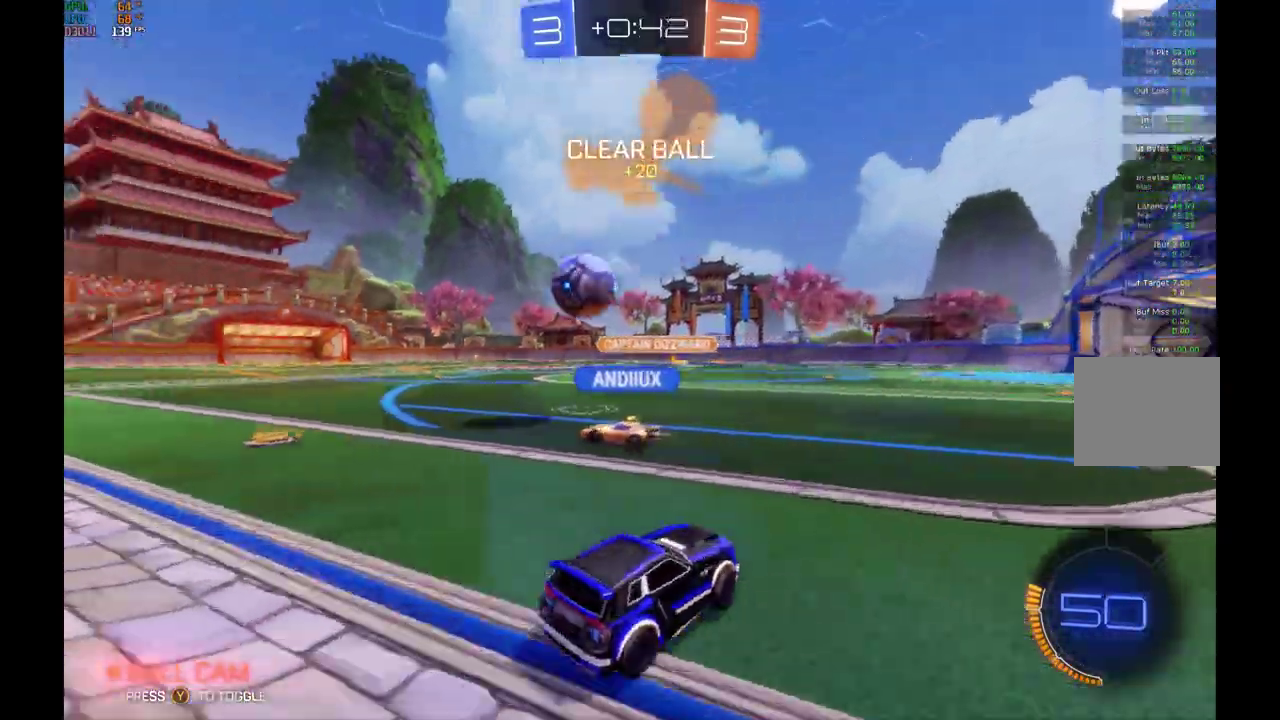
{"buttons": ["R2"], "left_stick": "left", "events": []}
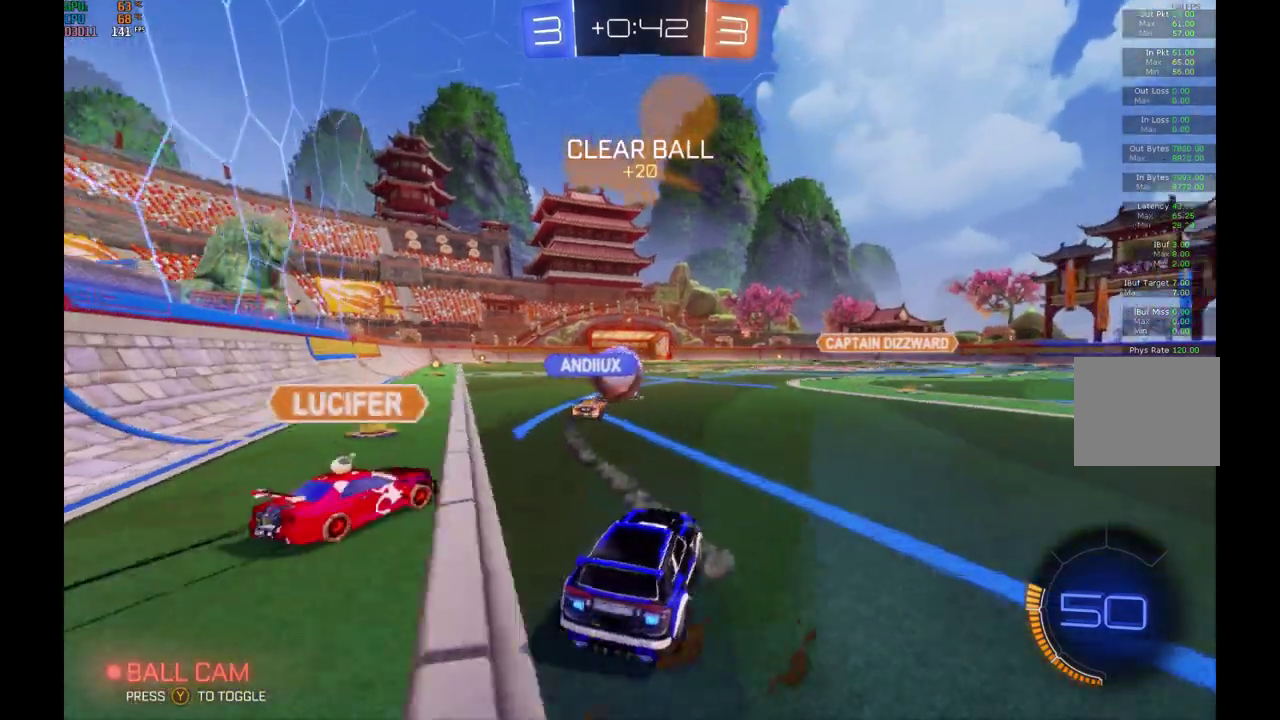
{"buttons": ["R2"], "left_stick": "center", "events": [[367, "left_stick", "center"]]}
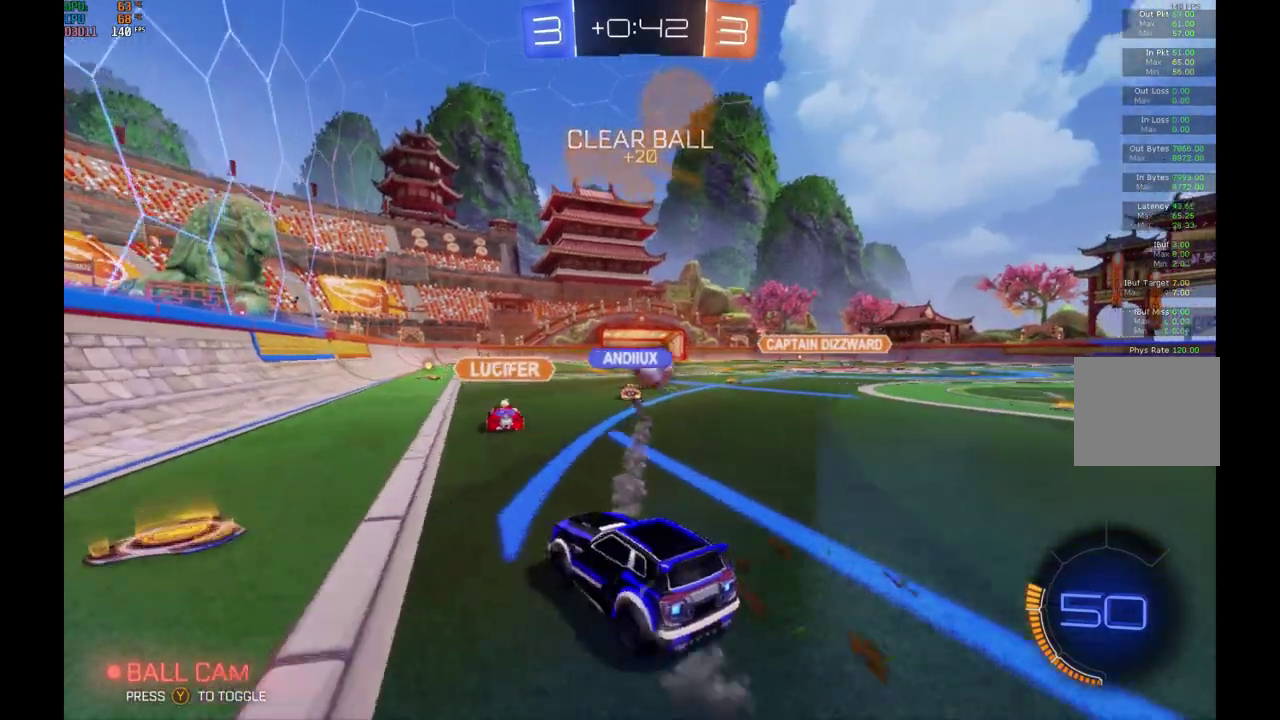
{"buttons": ["R2"], "left_stick": "right", "events": [[367, "left_stick", "right"]]}
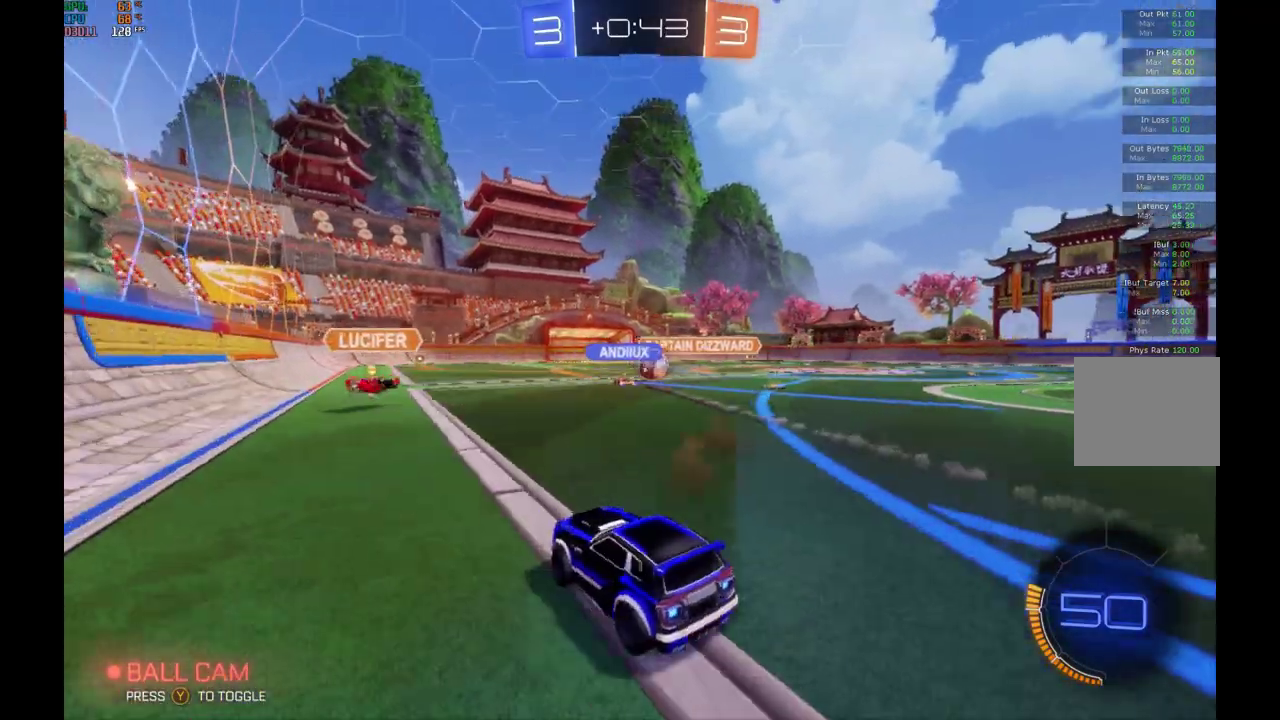
{"buttons": ["R2"], "left_stick": "right", "events": [[33, "left_stick", "center"], [400, "left_stick", "right"]]}